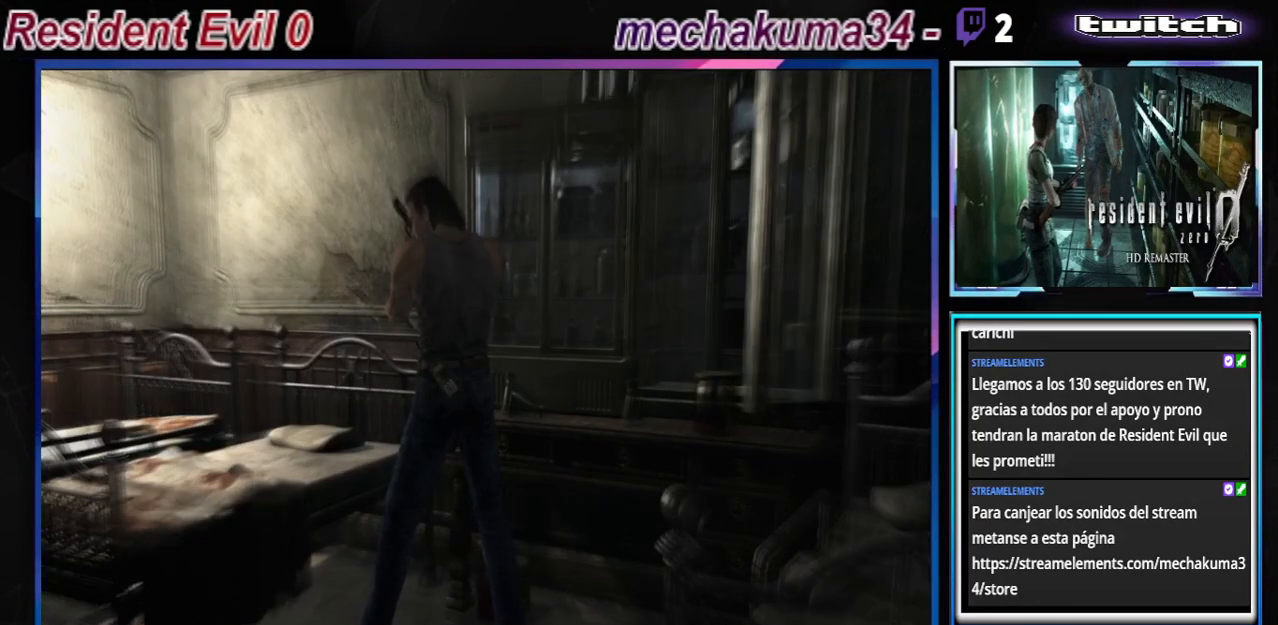
Gameplay with a controller (Xbox layout); each line is a JSON object with the inputs held at the frame after it. "events" lists button and stick changes between this image and that frame as [ms after this image, input, new state], when the widget could be followed in between. Not read: L3 R3 right_stick.
{"buttons": [], "left_stick": "center", "events": []}
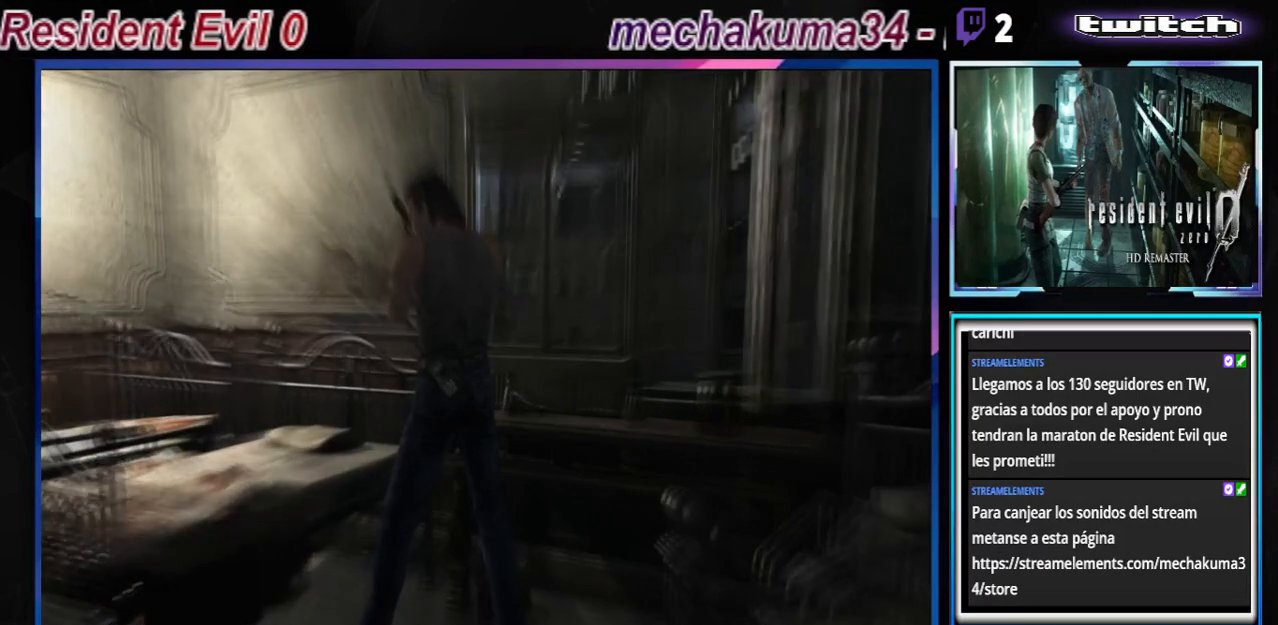
{"buttons": [], "left_stick": "center", "events": []}
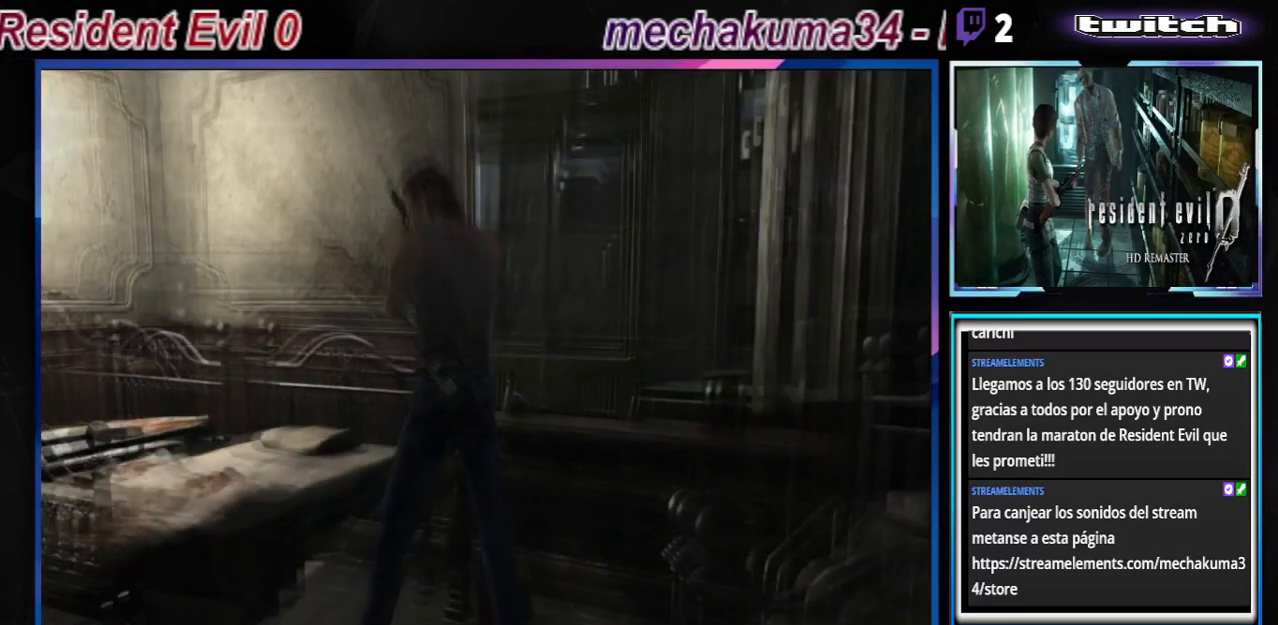
{"buttons": [], "left_stick": "center", "events": []}
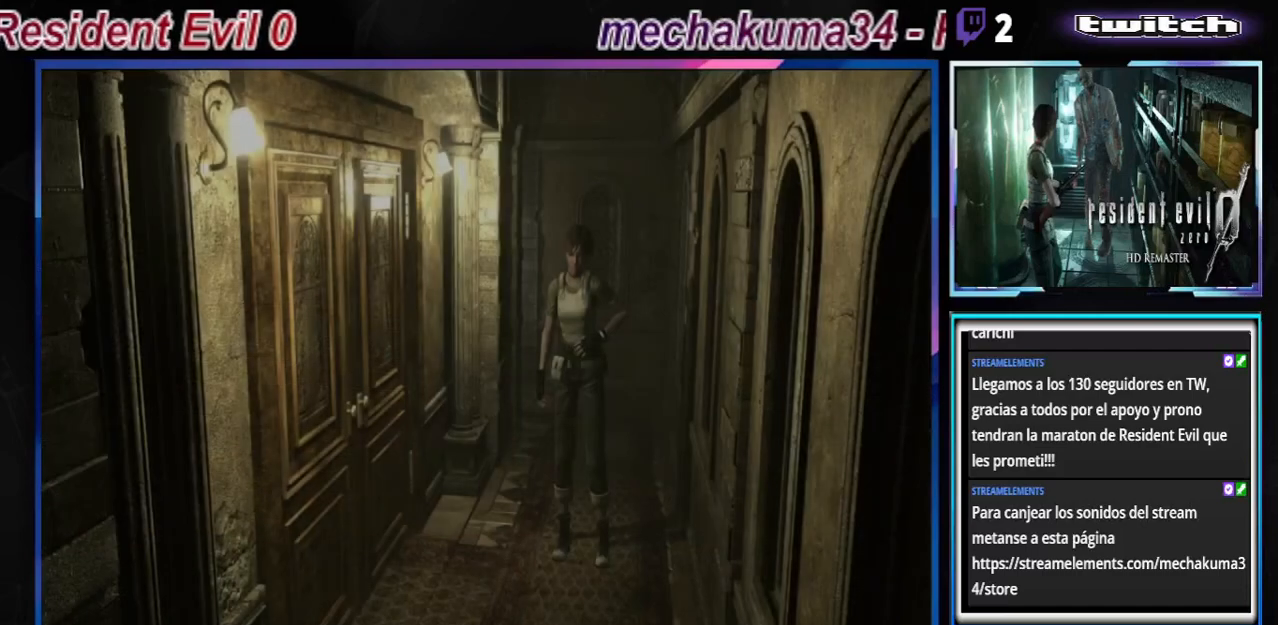
{"buttons": ["B"], "left_stick": "up-right", "events": [[267, "left_stick", "right"], [300, "B", "down"], [433, "left_stick", "up-right"]]}
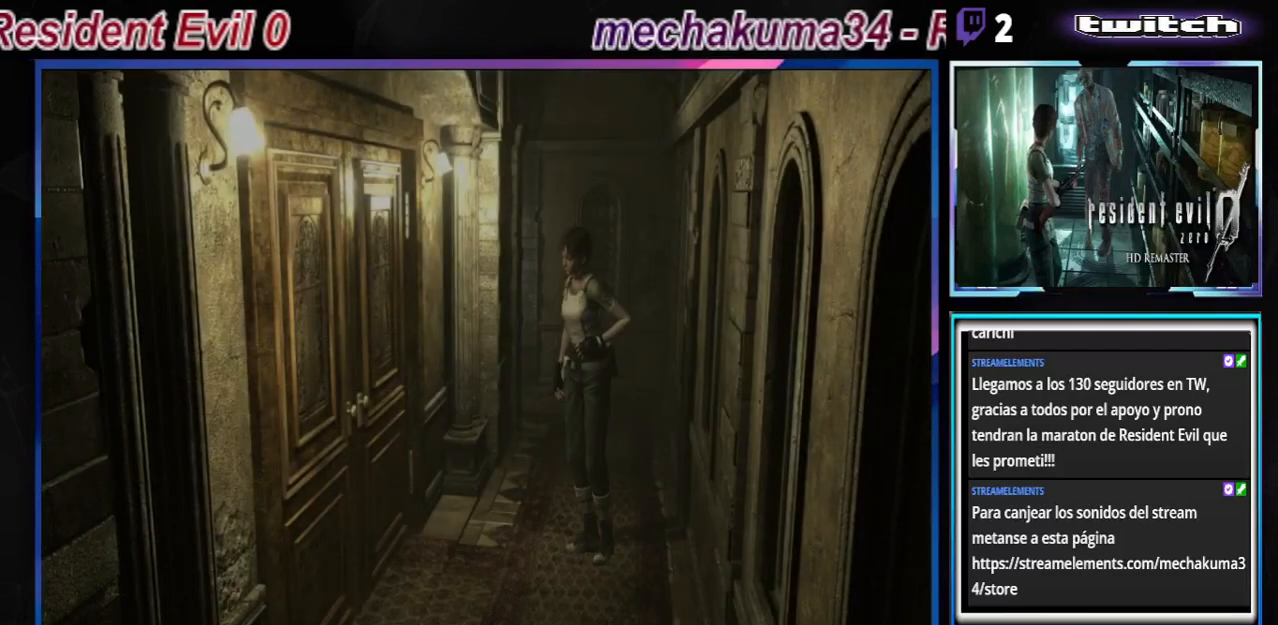
{"buttons": ["B"], "left_stick": "up-left", "events": [[100, "left_stick", "up-left"]]}
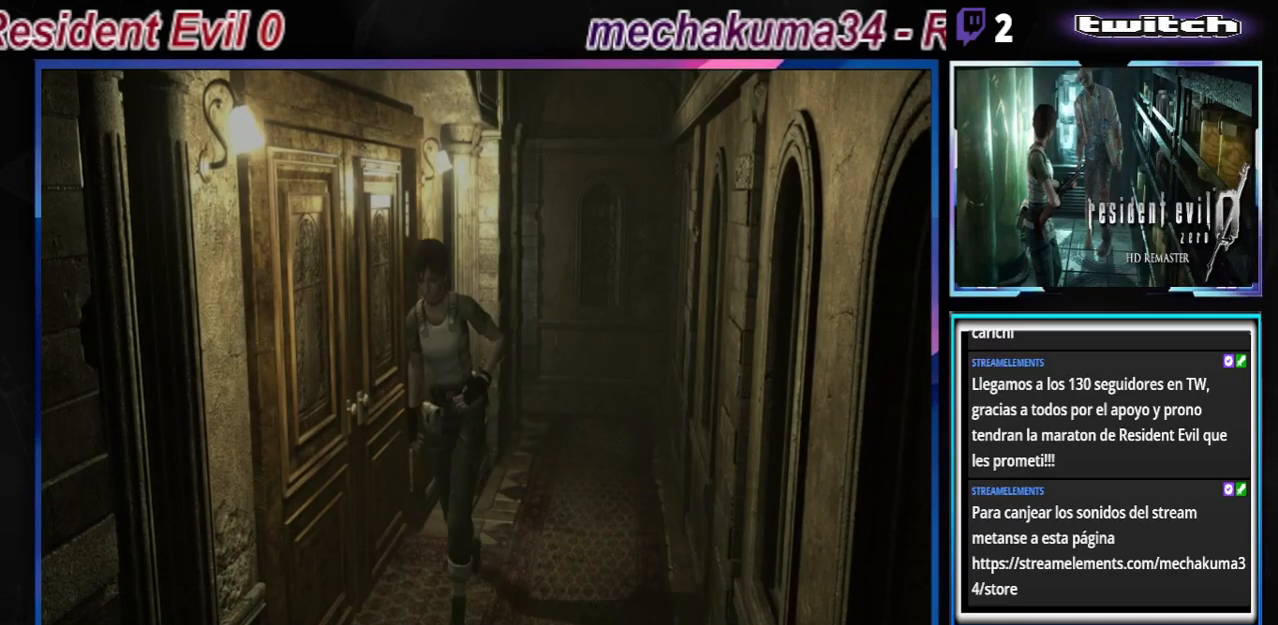
{"buttons": ["B"], "left_stick": "up", "events": [[200, "left_stick", "up"]]}
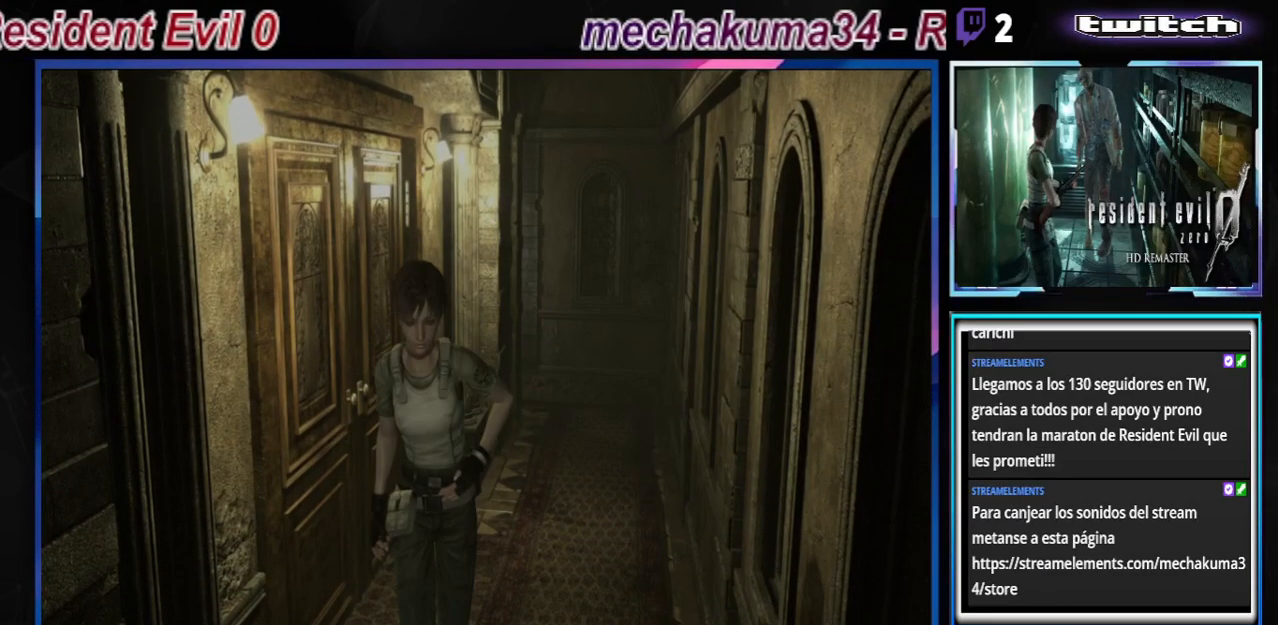
{"buttons": ["B"], "left_stick": "up-right", "events": [[400, "left_stick", "up-right"]]}
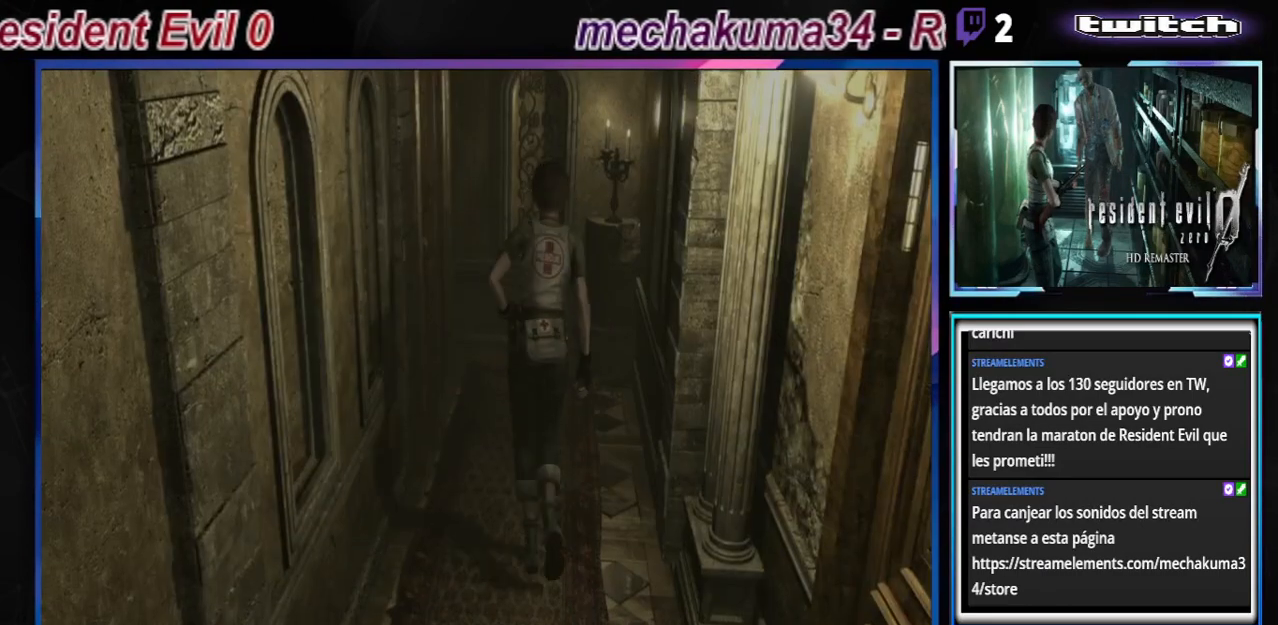
{"buttons": ["B"], "left_stick": "up-left", "events": [[133, "left_stick", "up"], [300, "left_stick", "up-left"]]}
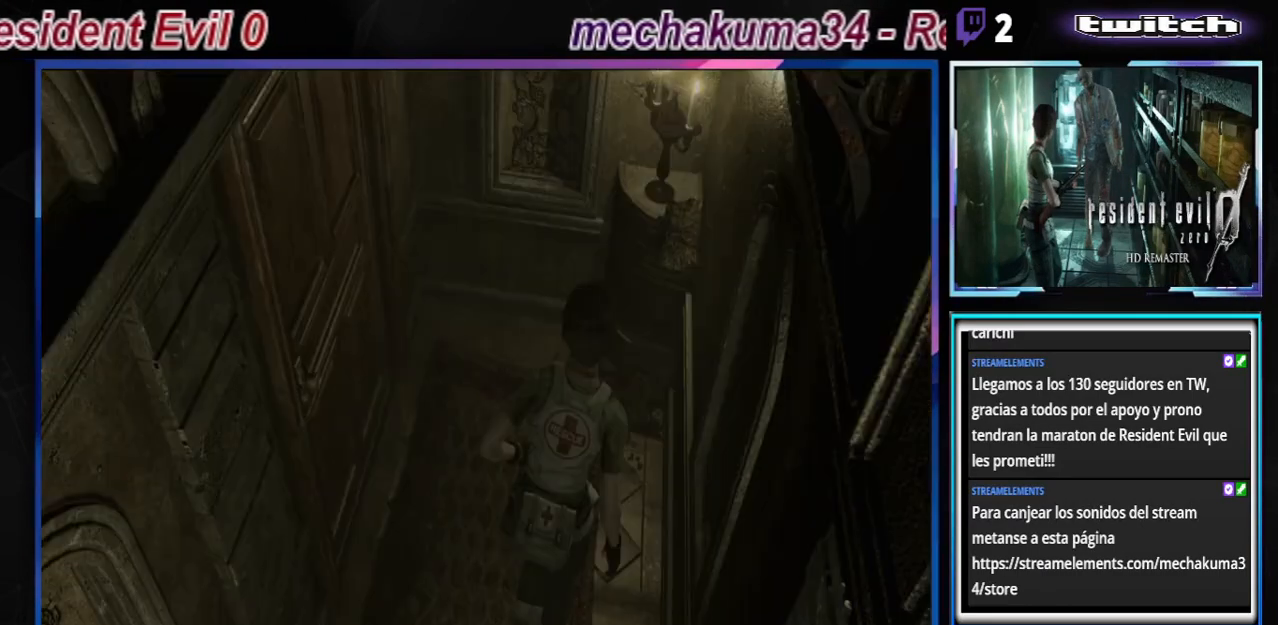
{"buttons": ["A", "B"], "left_stick": "up-left", "events": [[400, "A", "down"]]}
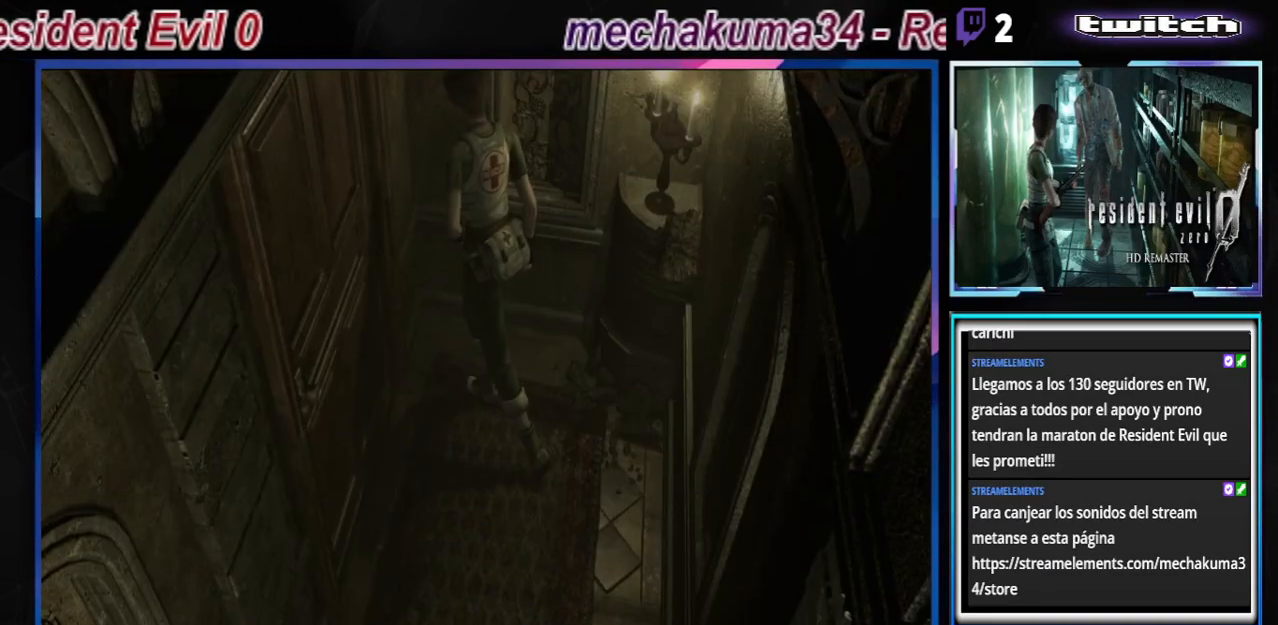
{"buttons": ["A", "B"], "left_stick": "up-left", "events": [[67, "A", "up"], [267, "A", "down"], [400, "A", "up"], [500, "A", "down"]]}
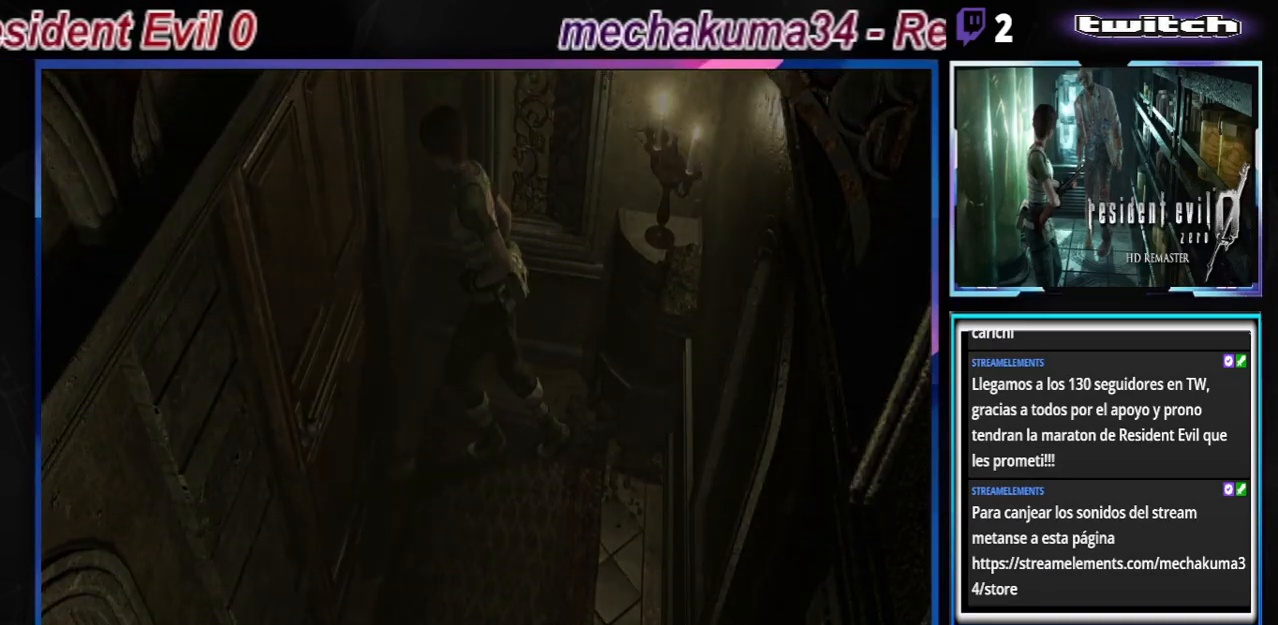
{"buttons": [], "left_stick": "center", "events": [[167, "A", "up"], [267, "left_stick", "center"], [300, "A", "down"], [367, "A", "up"], [400, "B", "up"]]}
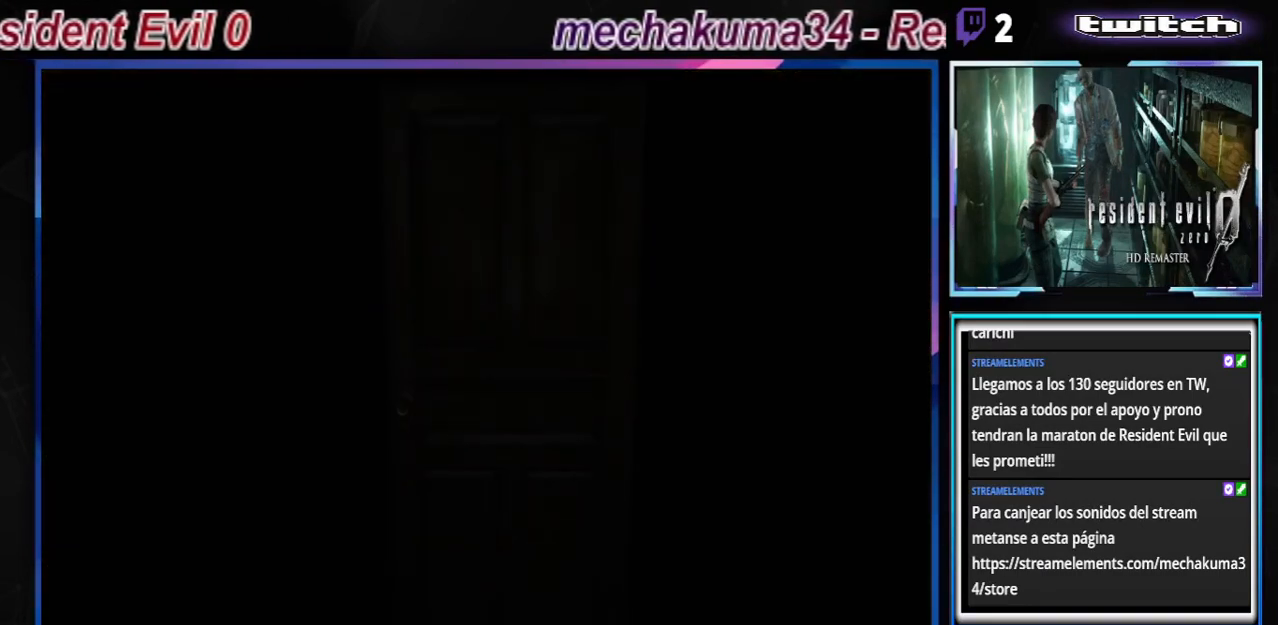
{"buttons": [], "left_stick": "center", "events": [[67, "A", "down"], [133, "A", "up"]]}